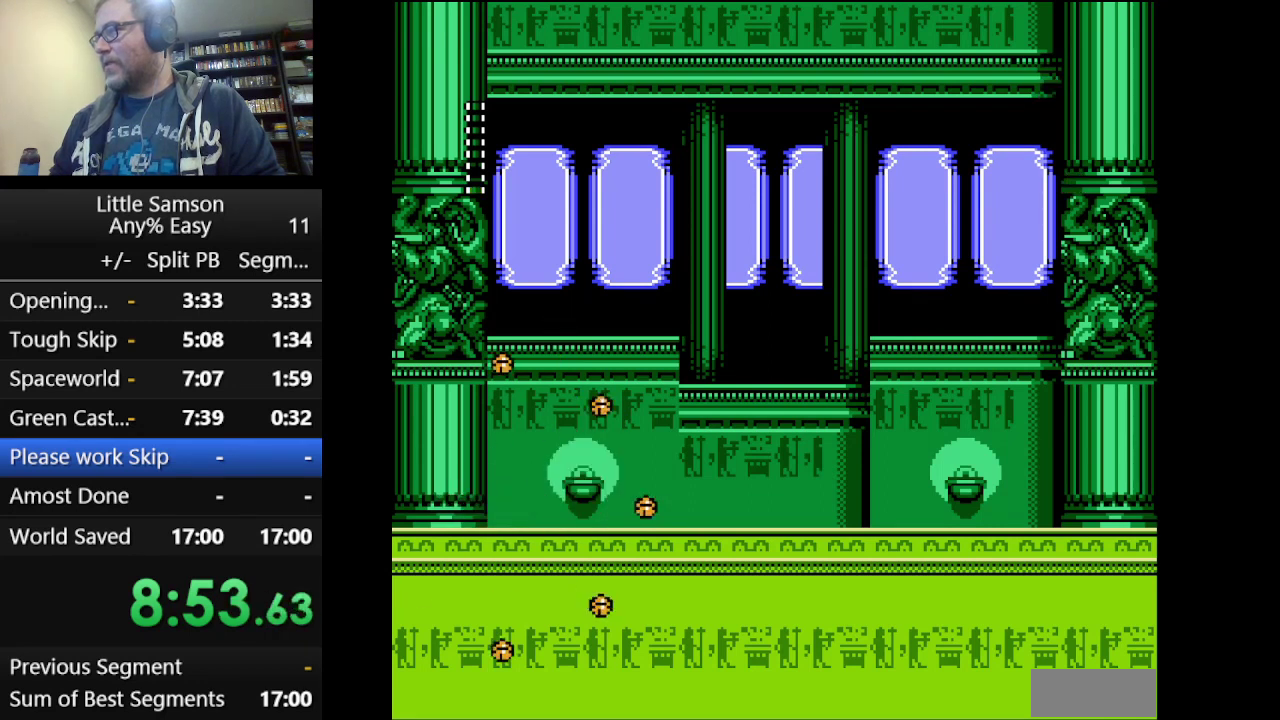
Gameplay with a controller (Nintendo layout); each line is a JSON object with the inputs held at the frame after it. "events" lists button and stick changes between this image and that frame as [ms after this image, input, new state], when the widget could be followed in between. Not read: L3 R3.
{"buttons": [], "events": []}
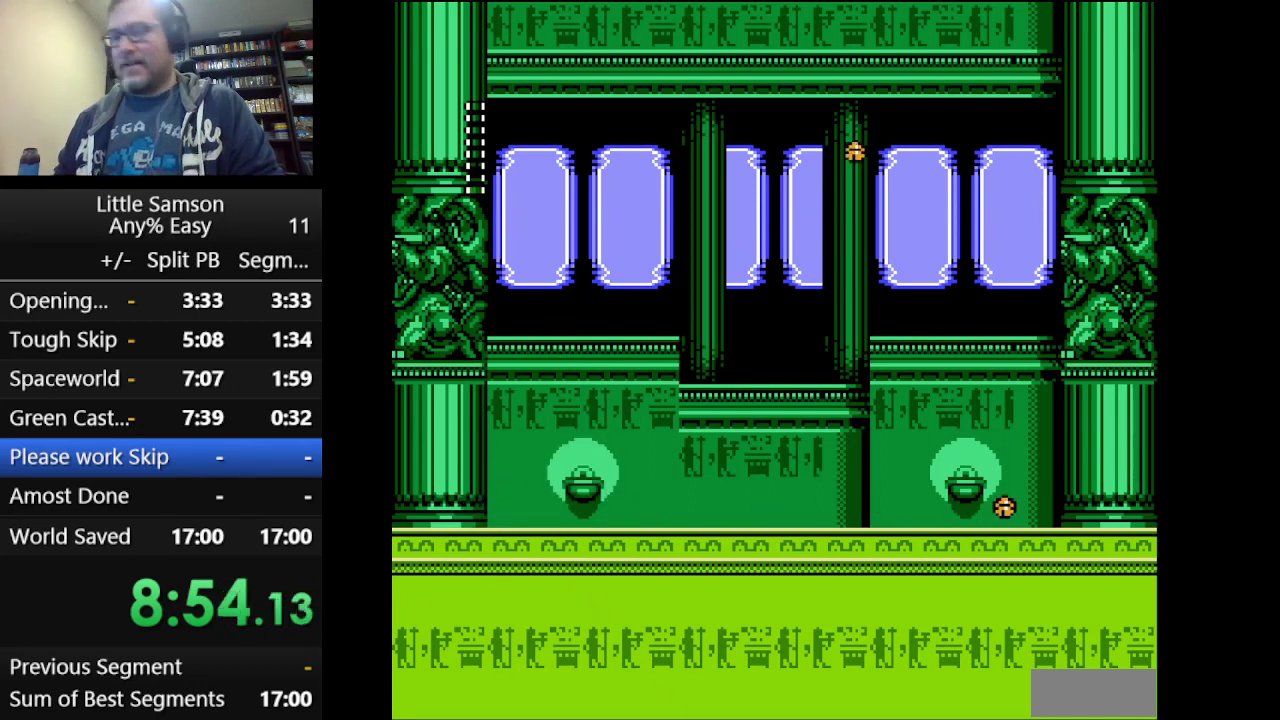
{"buttons": [], "events": []}
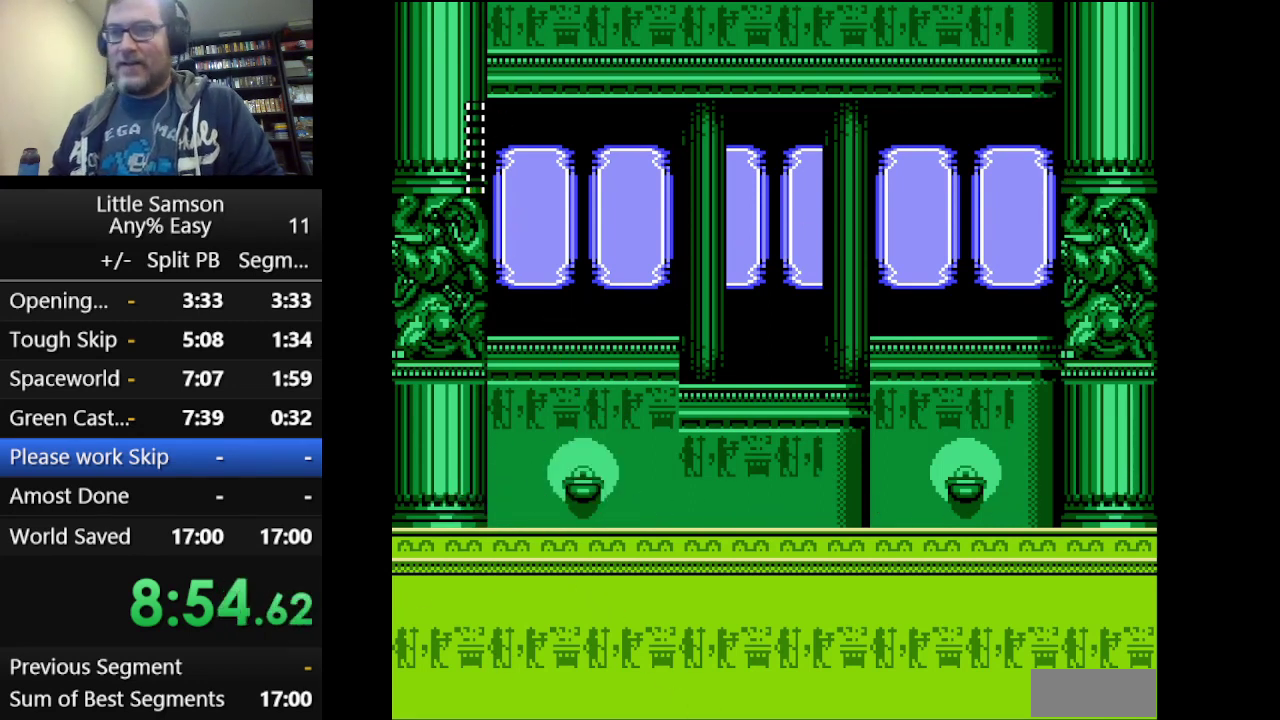
{"buttons": [], "events": []}
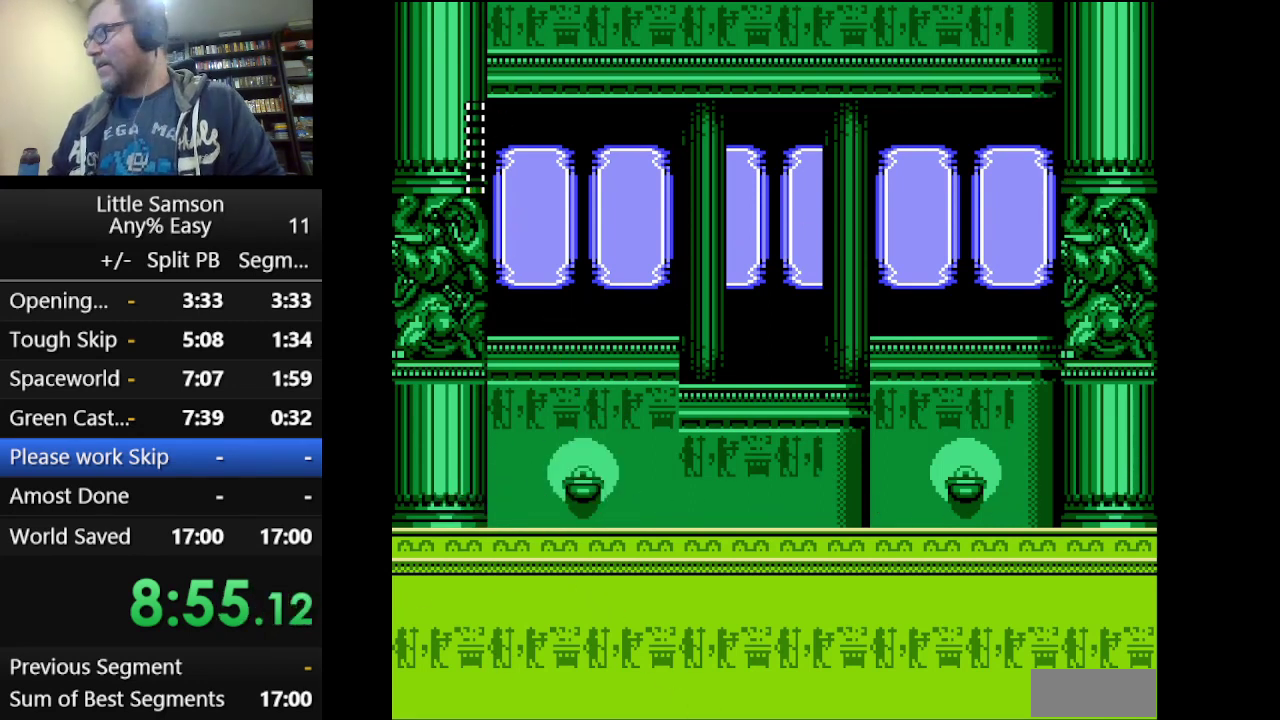
{"buttons": [], "events": []}
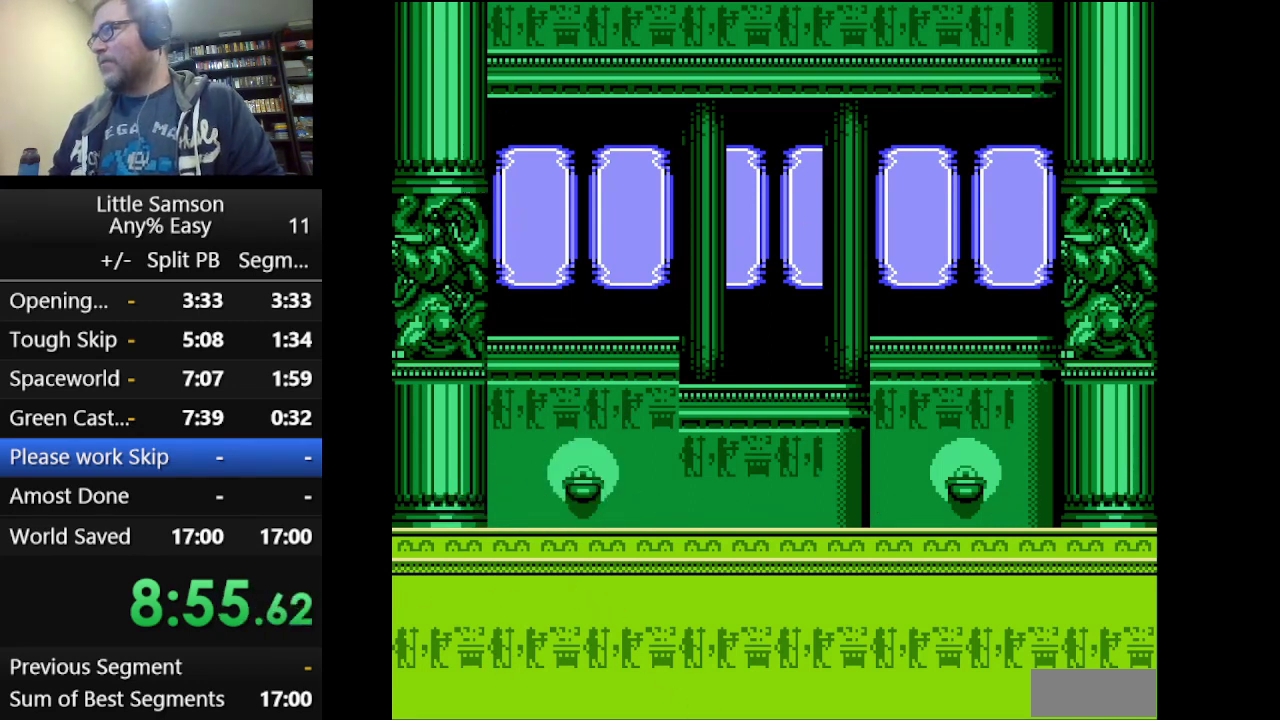
{"buttons": [], "events": []}
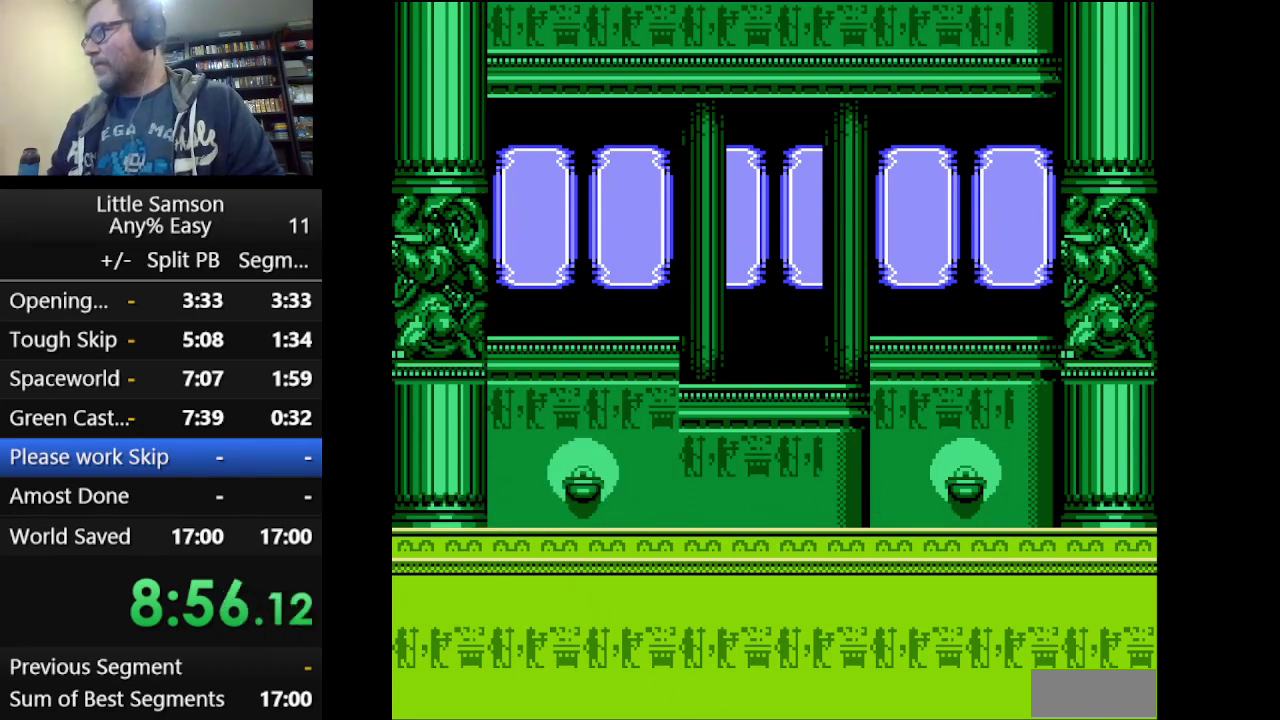
{"buttons": [], "events": []}
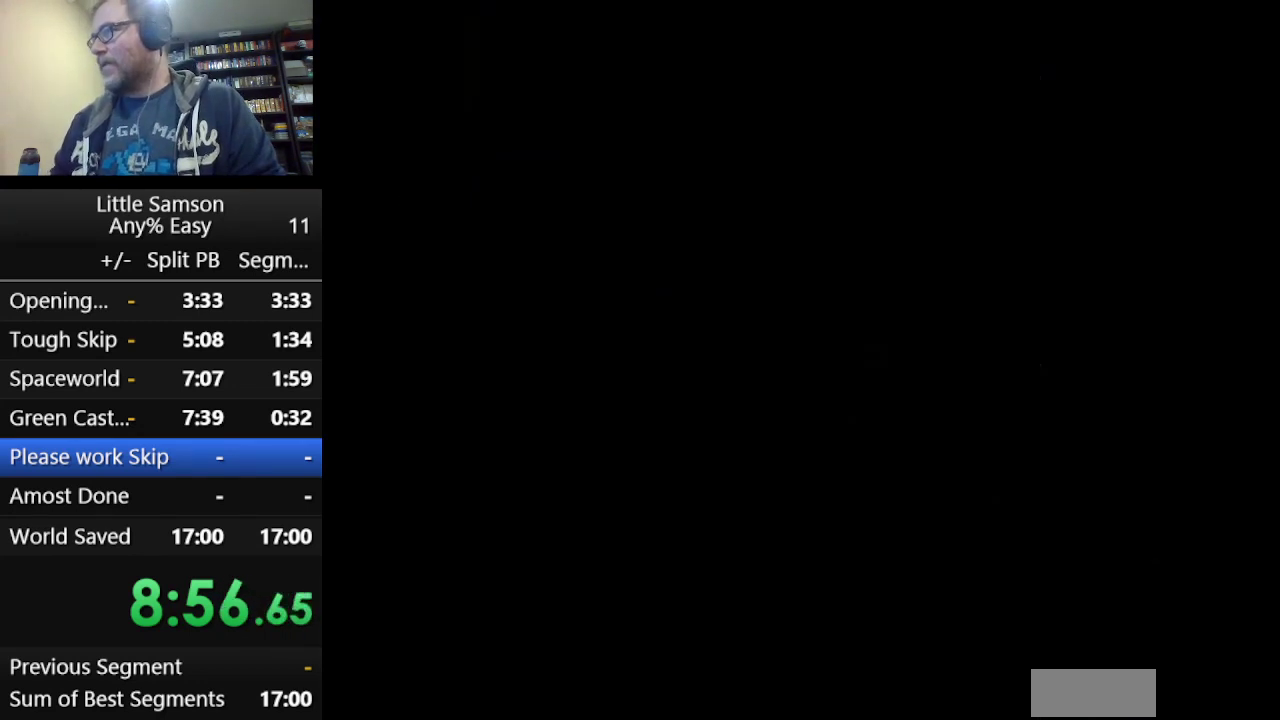
{"buttons": [], "events": []}
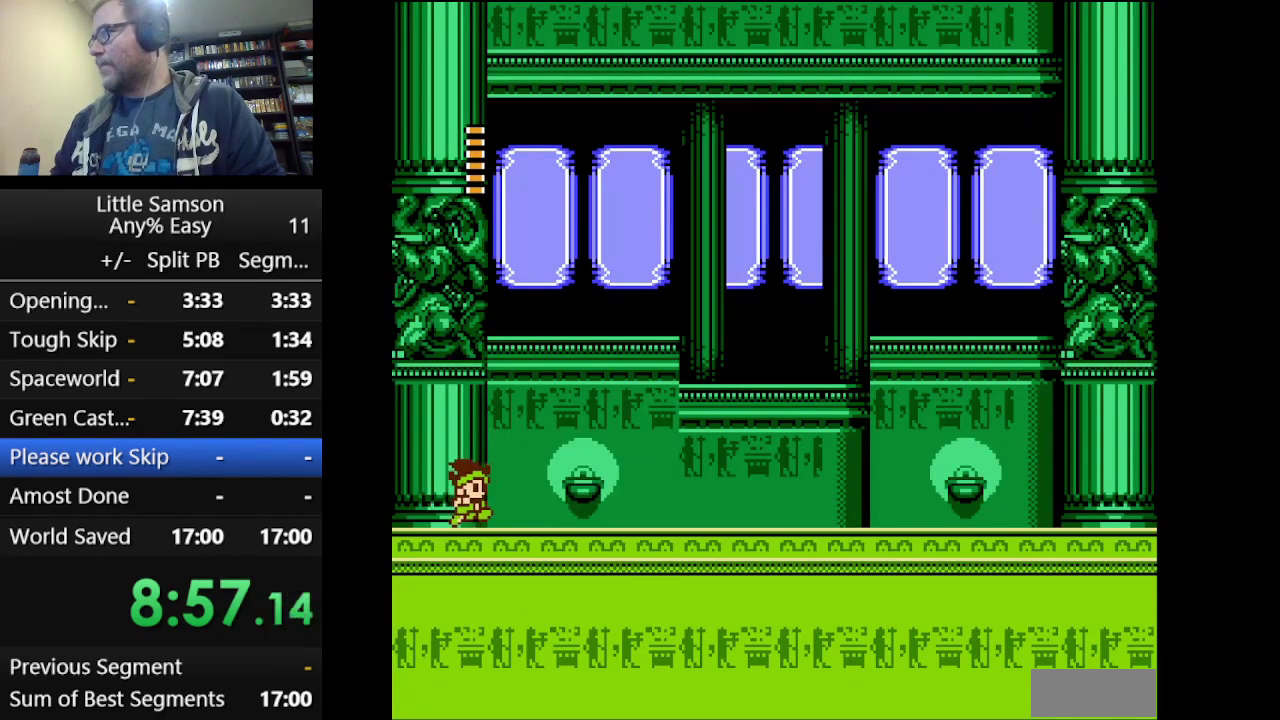
{"buttons": [], "events": [[250, "START", "down"], [417, "START", "up"]]}
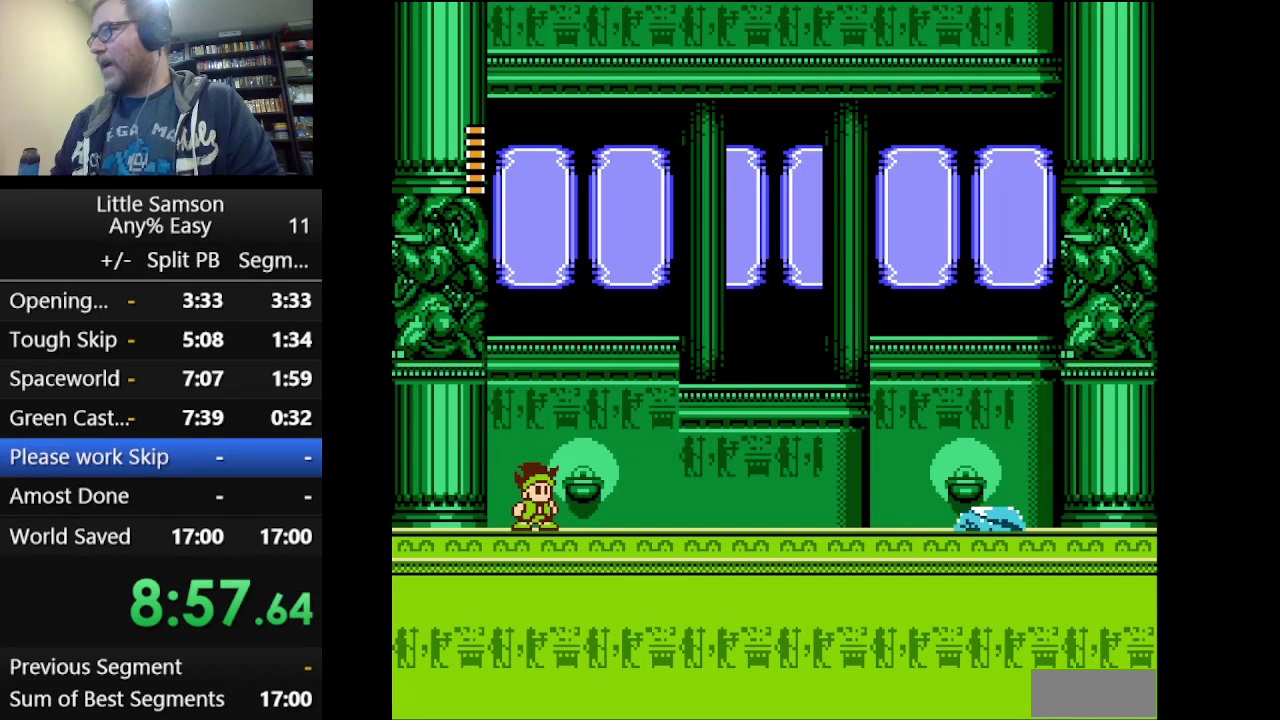
{"buttons": ["START"], "events": [[417, "START", "down"]]}
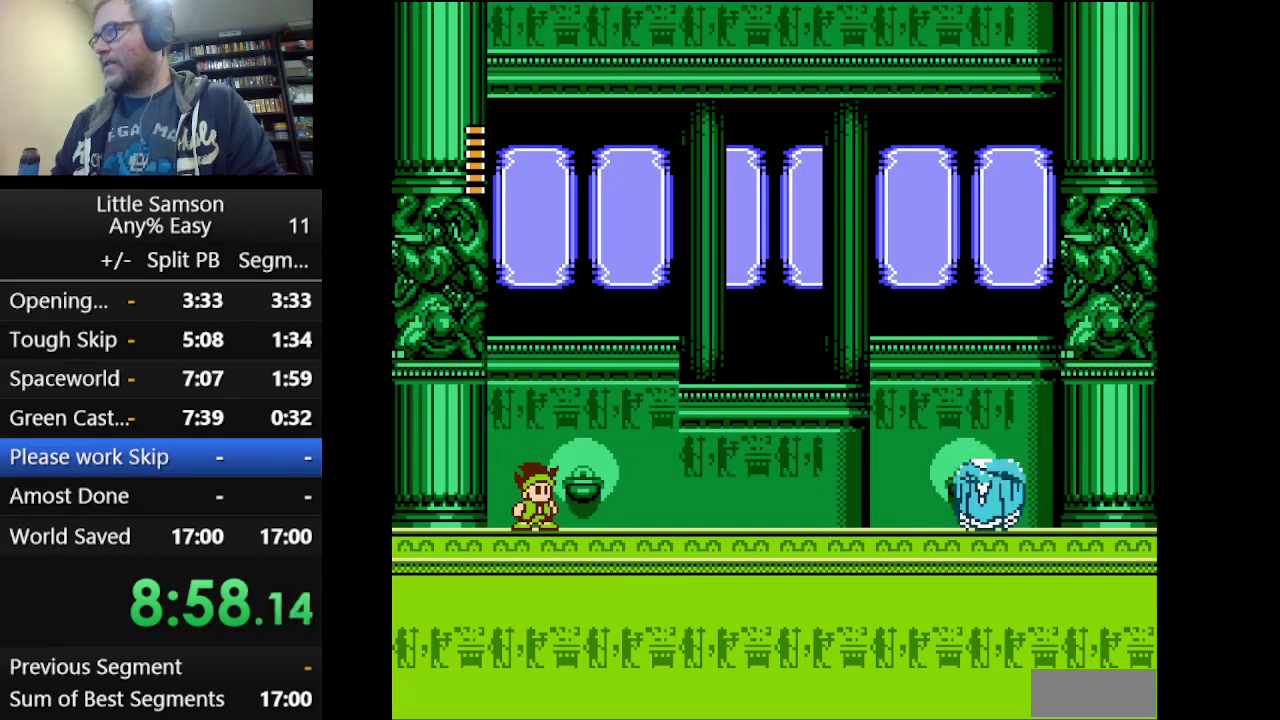
{"buttons": ["START"], "events": [[83, "START", "up"], [208, "START", "down"], [375, "START", "up"], [459, "START", "down"]]}
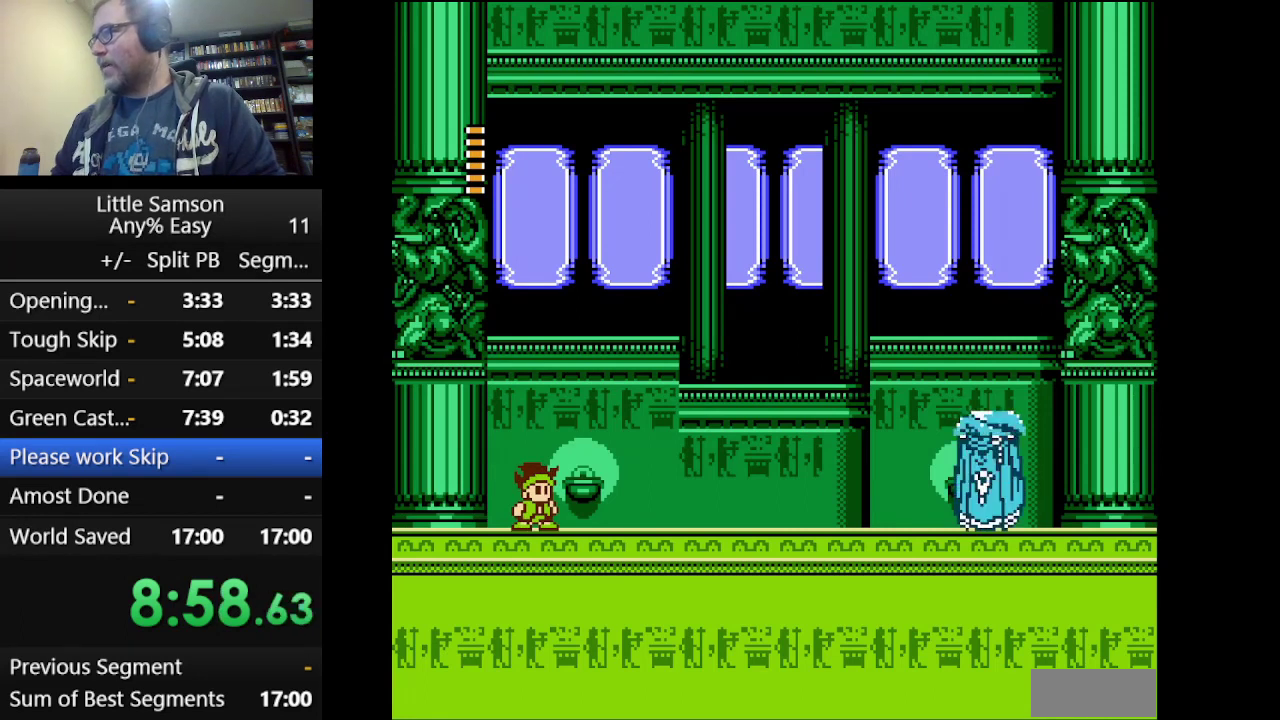
{"buttons": ["START"], "events": [[42, "START", "up"], [334, "DPAD_RIGHT", "down"], [417, "START", "down"], [501, "DPAD_RIGHT", "up"]]}
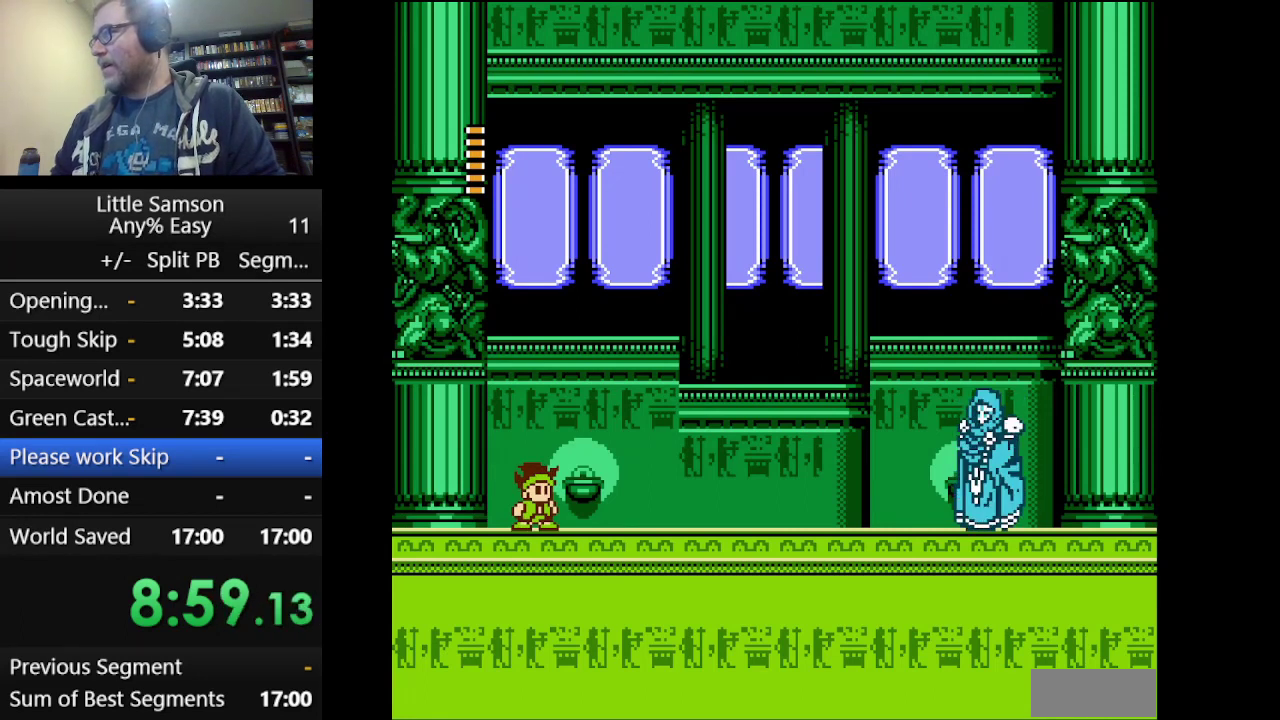
{"buttons": [], "events": [[83, "START", "up"], [250, "DPAD_RIGHT", "down"], [417, "DPAD_RIGHT", "up"]]}
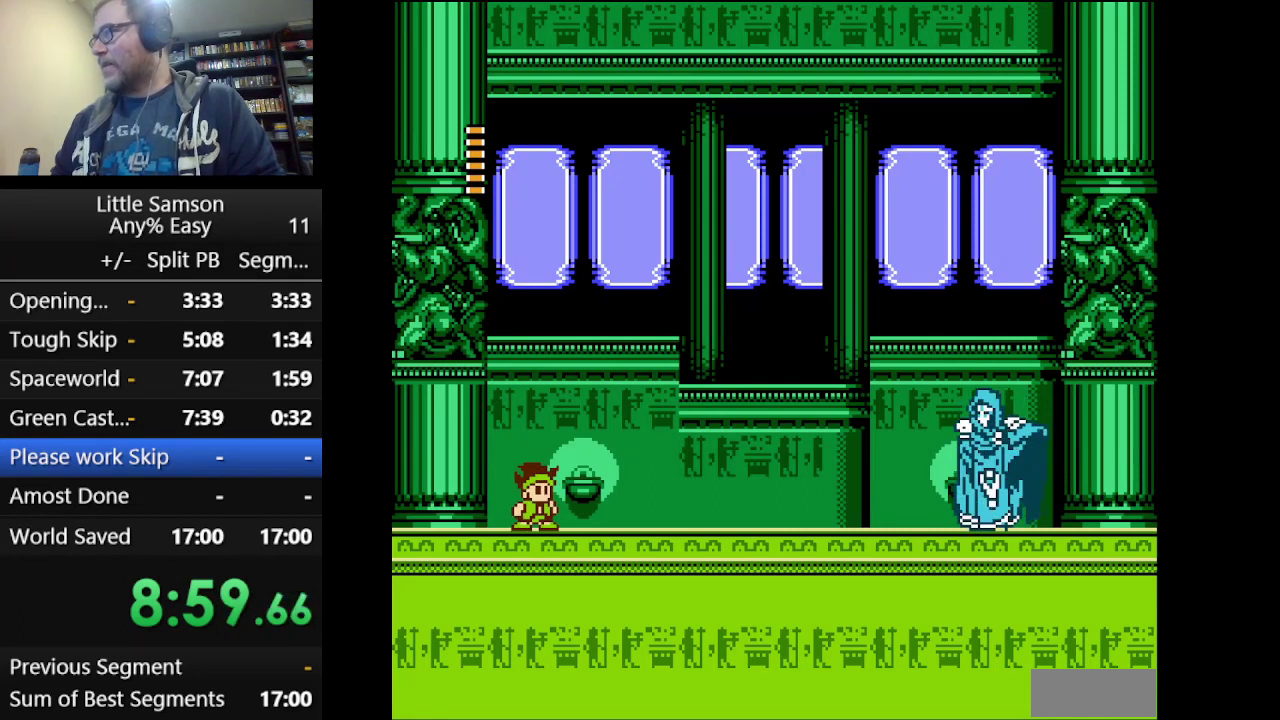
{"buttons": [], "events": [[250, "DPAD_RIGHT", "down"], [376, "DPAD_RIGHT", "up"]]}
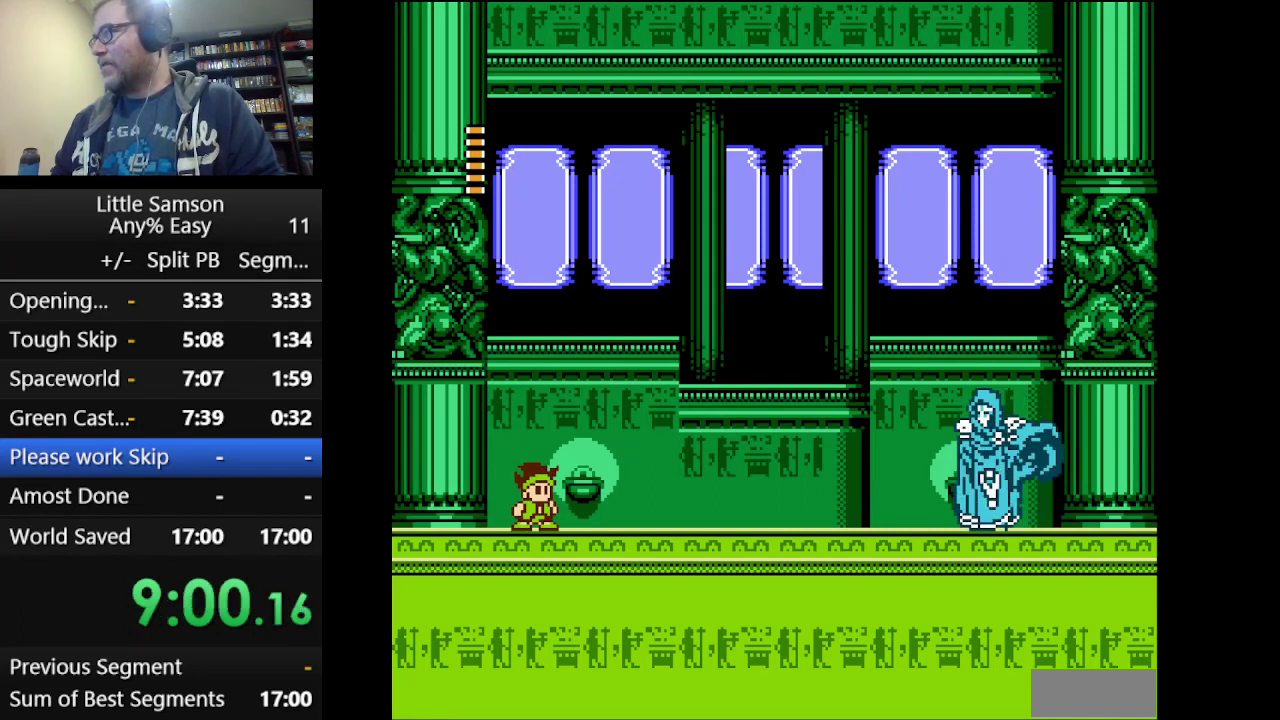
{"buttons": [], "events": [[41, "DPAD_RIGHT", "down"], [125, "DPAD_RIGHT", "up"]]}
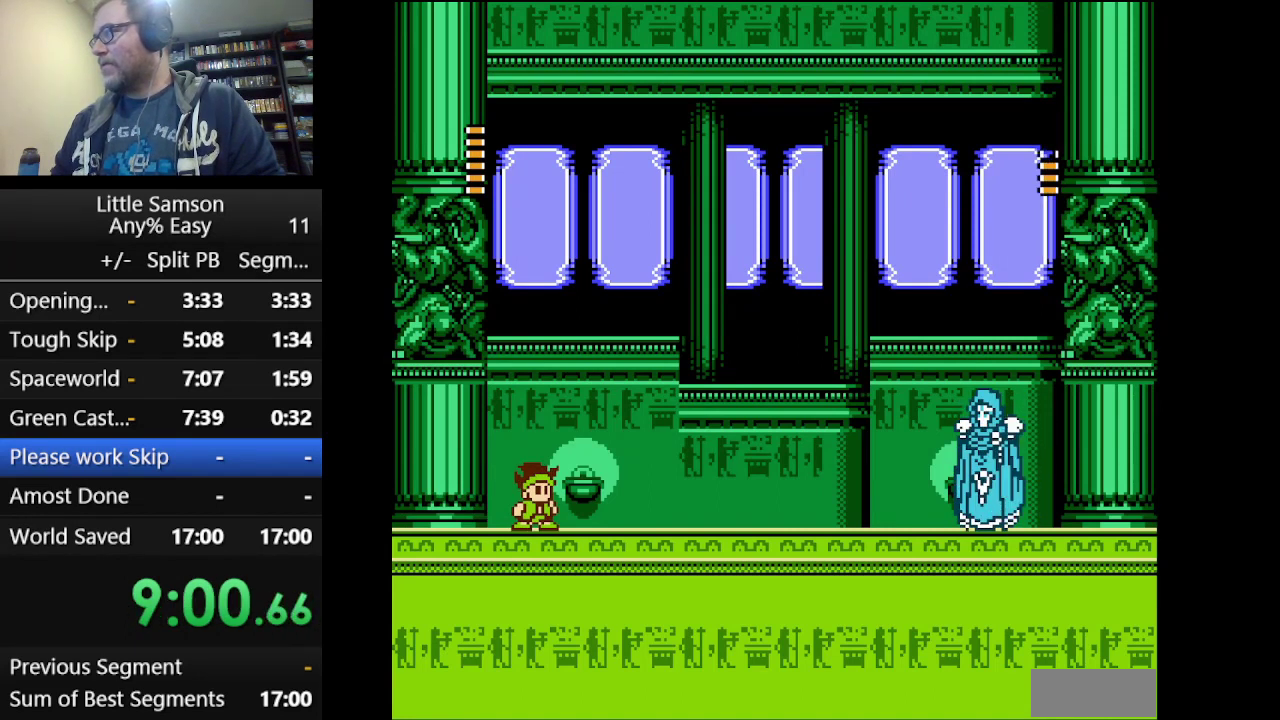
{"buttons": [], "events": []}
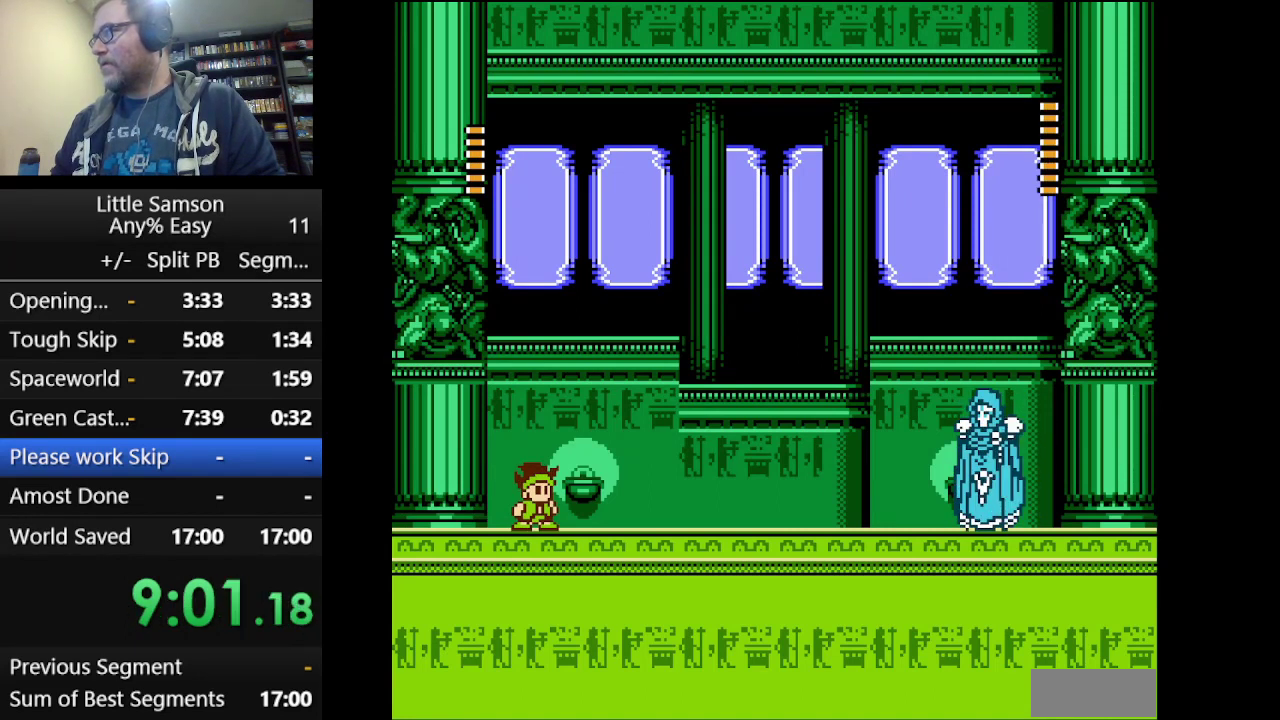
{"buttons": ["START"], "events": [[83, "START", "down"], [292, "START", "up"], [459, "START", "down"]]}
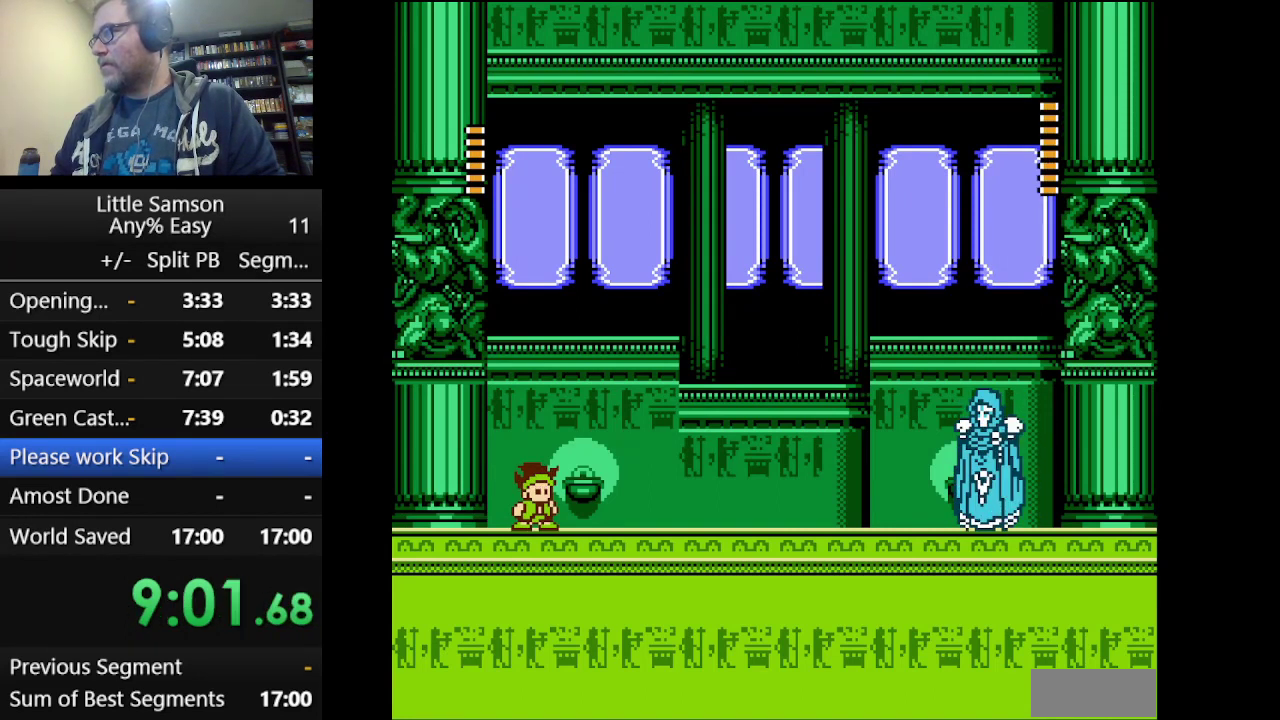
{"buttons": [], "events": [[125, "START", "up"], [292, "START", "down"], [417, "START", "up"]]}
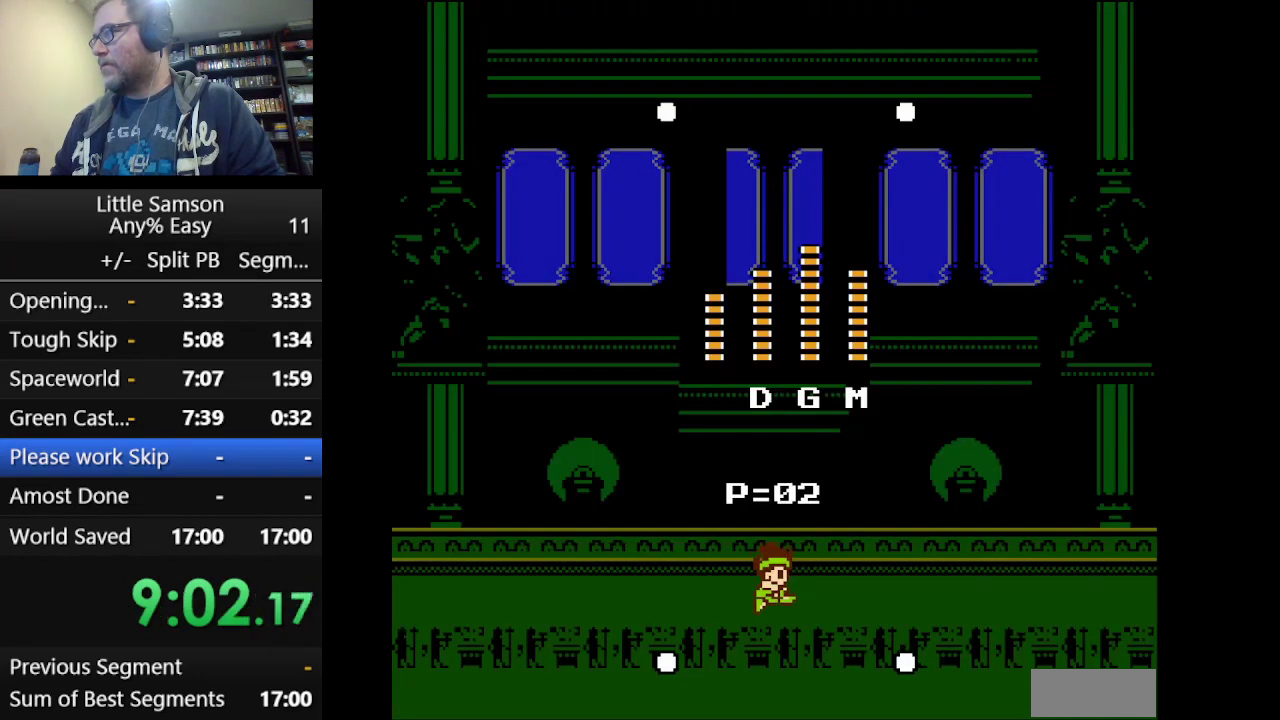
{"buttons": [], "events": [[83, "START", "down"], [167, "START", "up"], [375, "START", "down"], [459, "START", "up"]]}